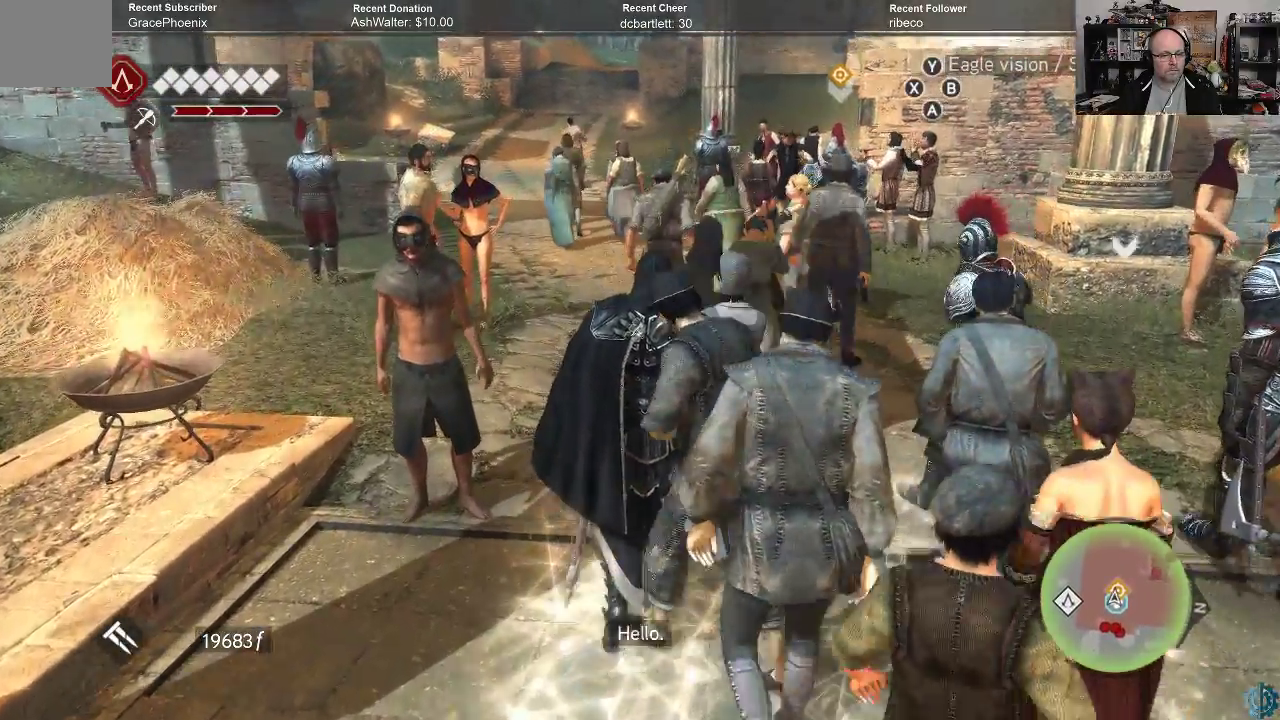
Gameplay with a controller (Xbox layout); each line is a JSON object with the inputs held at the frame after it. "events" lists button and stick changes between this image and that frame as [ms after this image, input, new state], when the widget could be followed in between.
{"buttons": [], "left_stick": "center", "right_stick": "center", "events": []}
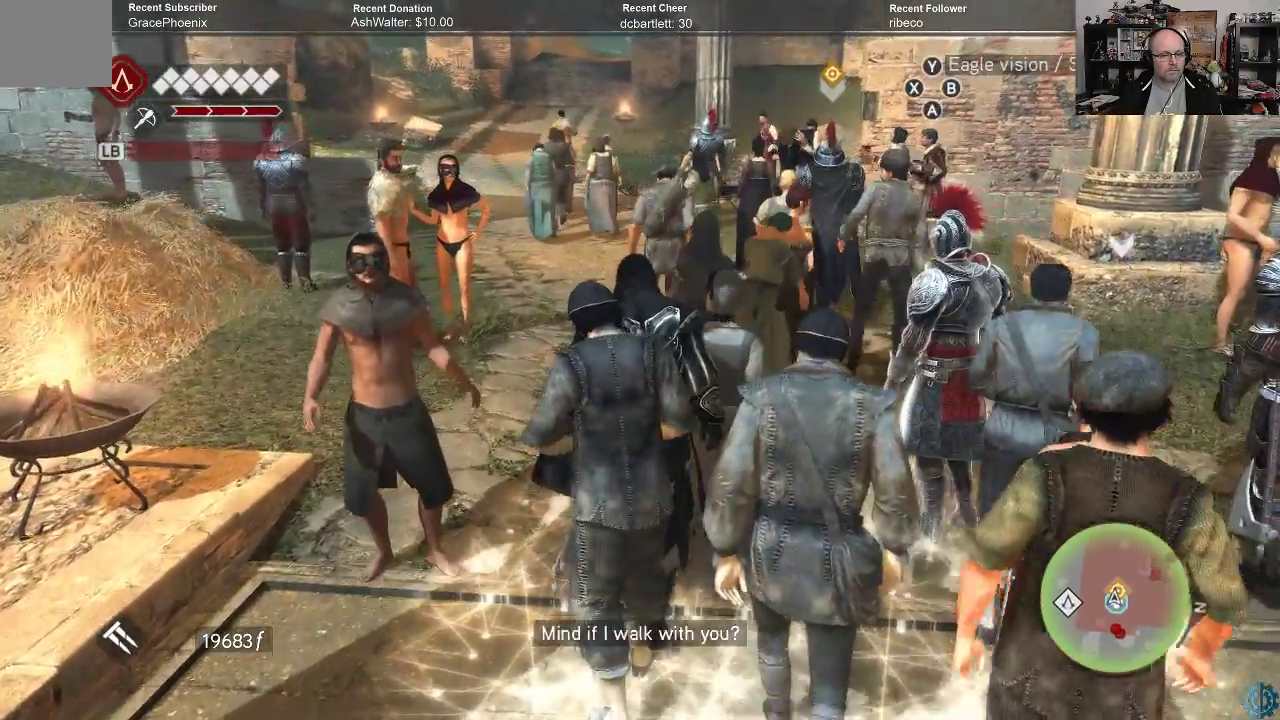
{"buttons": [], "left_stick": "center", "right_stick": "center", "events": []}
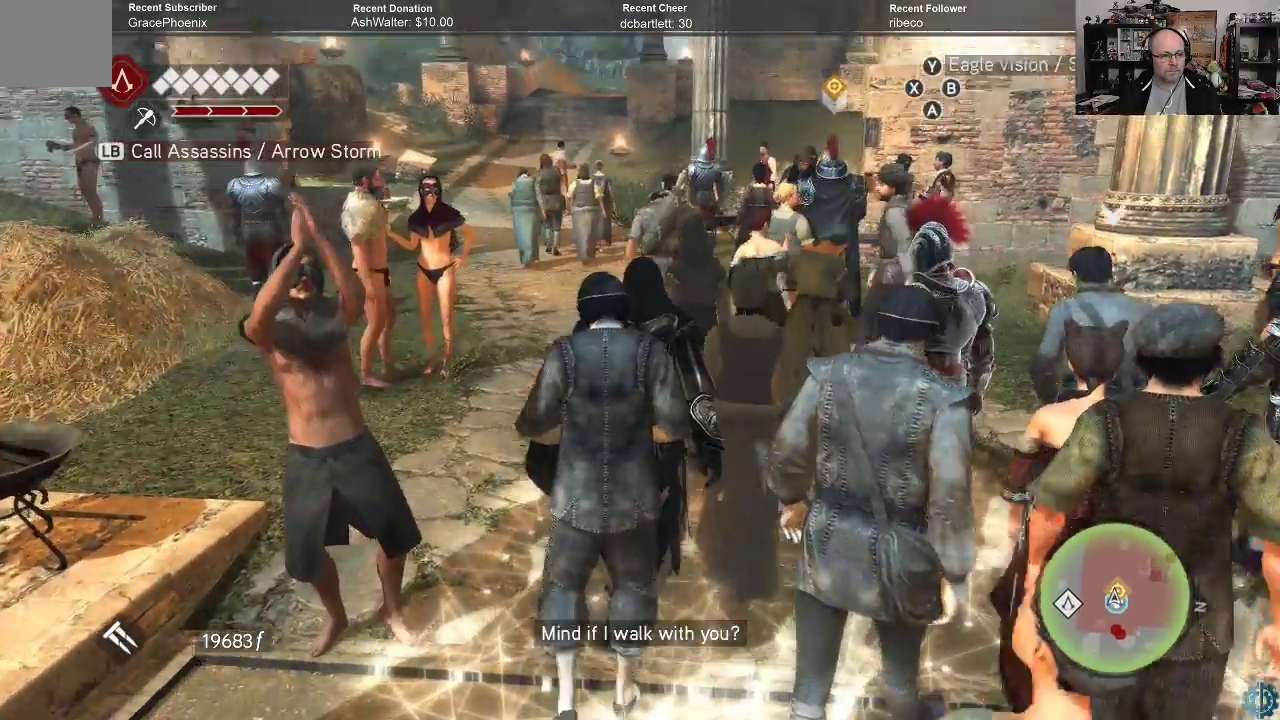
{"buttons": [], "left_stick": "center", "right_stick": "center", "events": []}
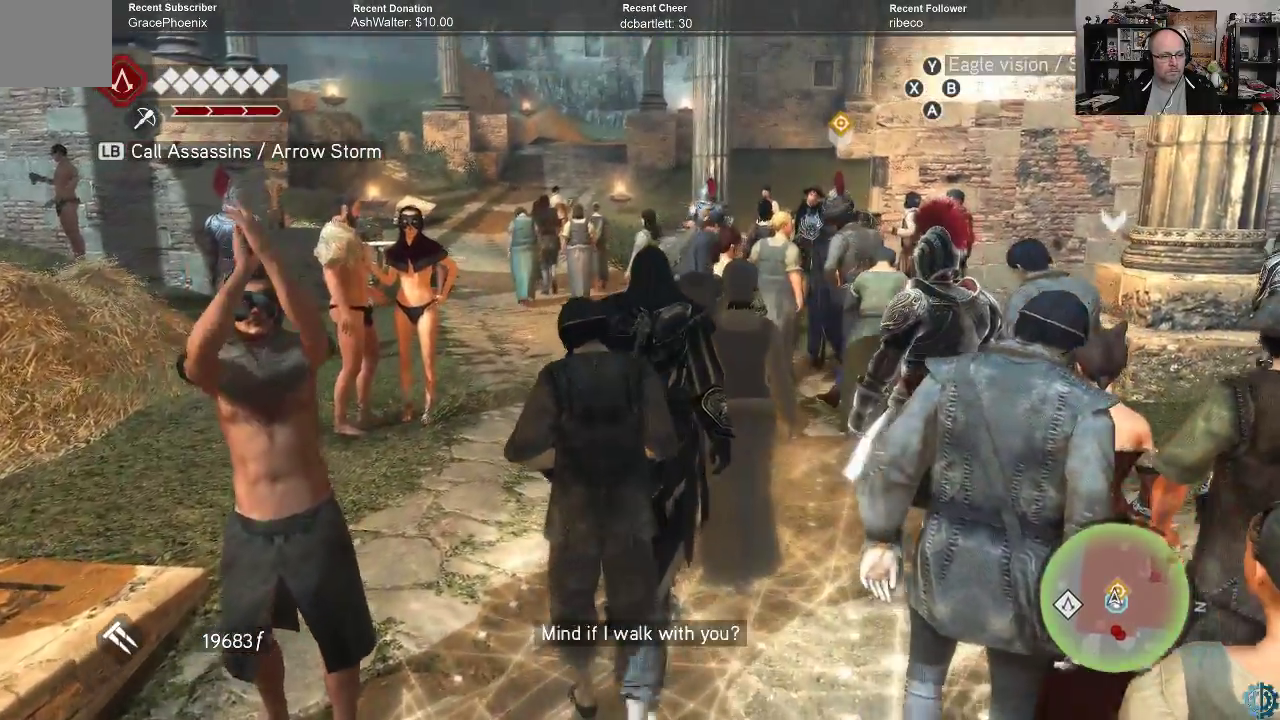
{"buttons": [], "left_stick": "center", "right_stick": "center", "events": []}
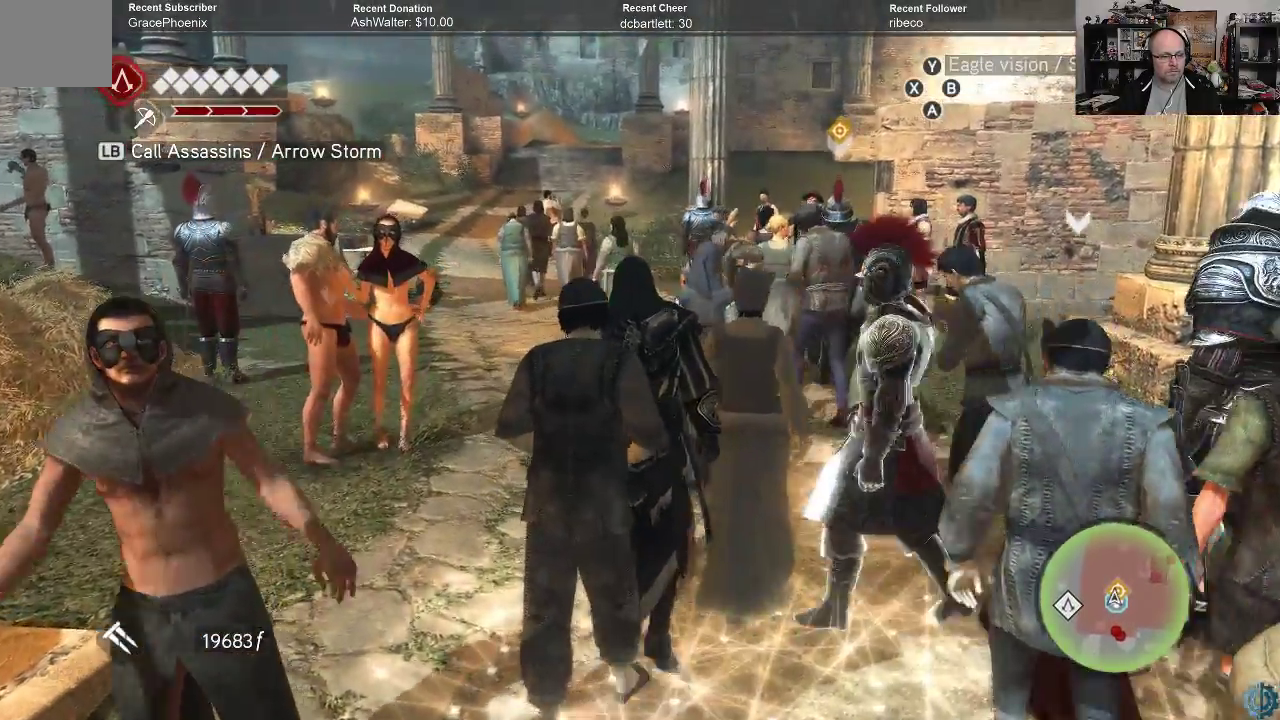
{"buttons": [], "left_stick": "center", "right_stick": "center", "events": [[100, "right_stick", "down"], [433, "right_stick", "center"]]}
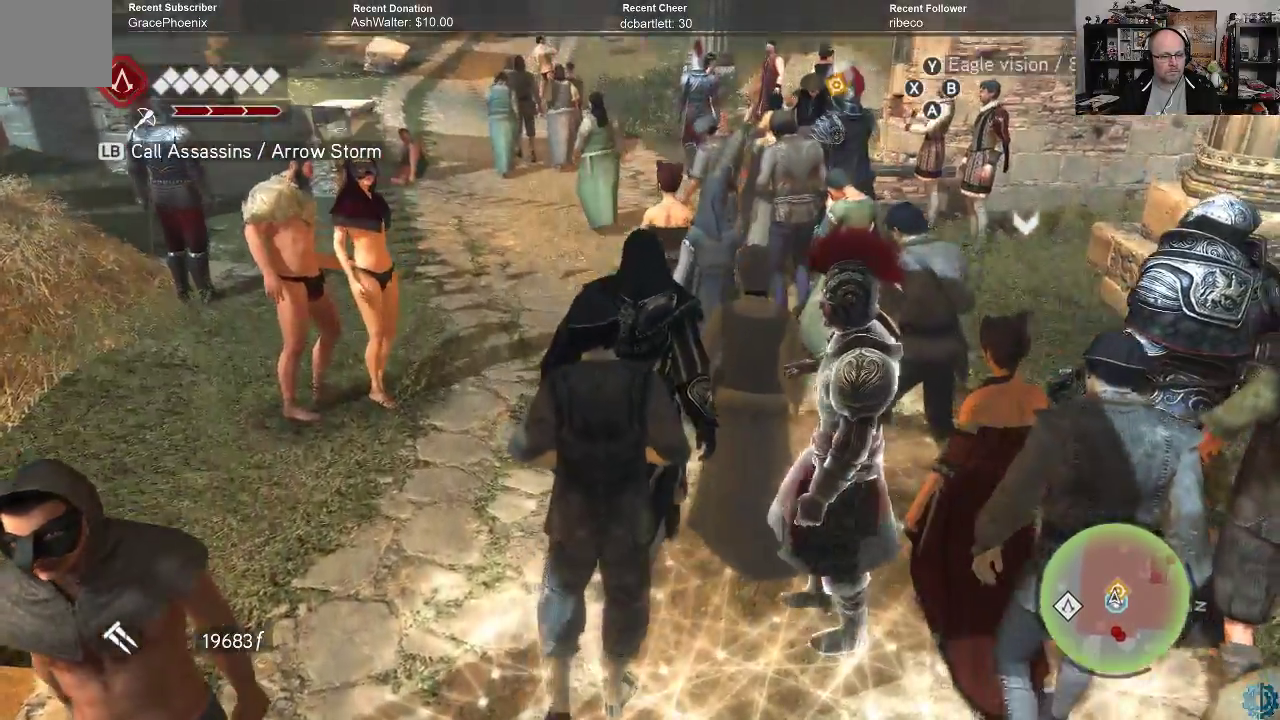
{"buttons": [], "left_stick": "center", "right_stick": "center", "events": []}
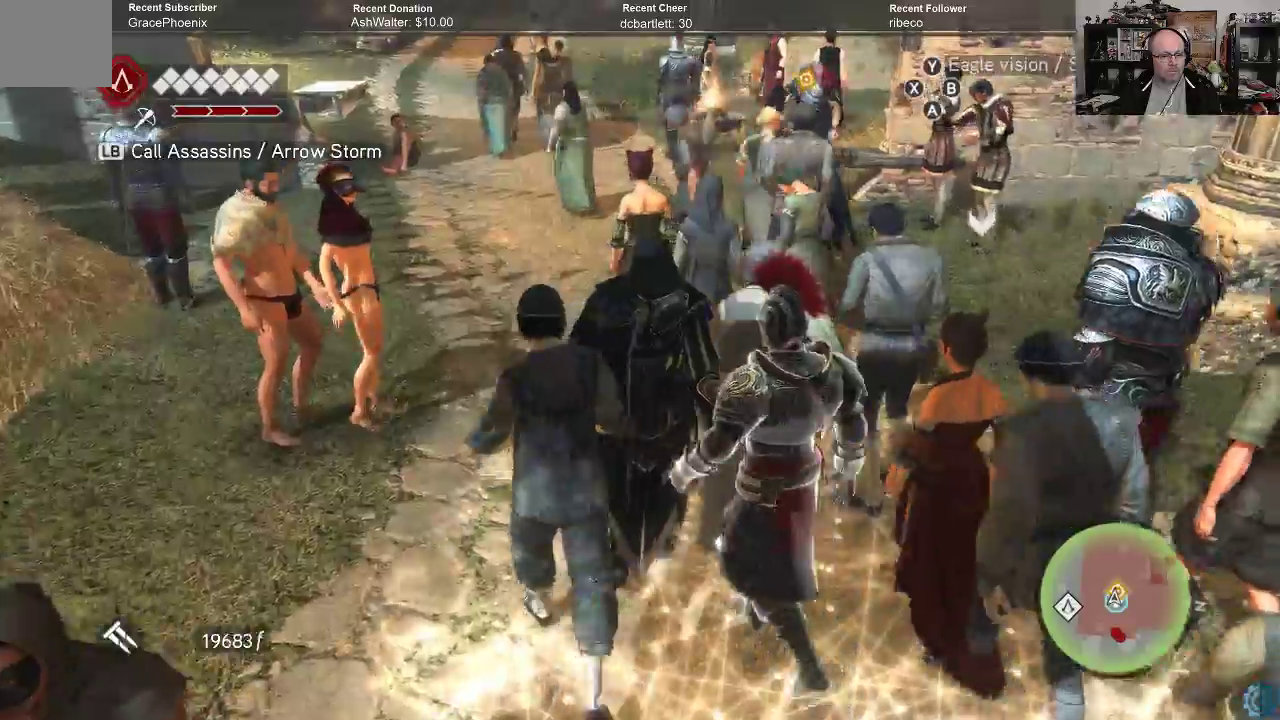
{"buttons": [], "left_stick": "center", "right_stick": "center", "events": []}
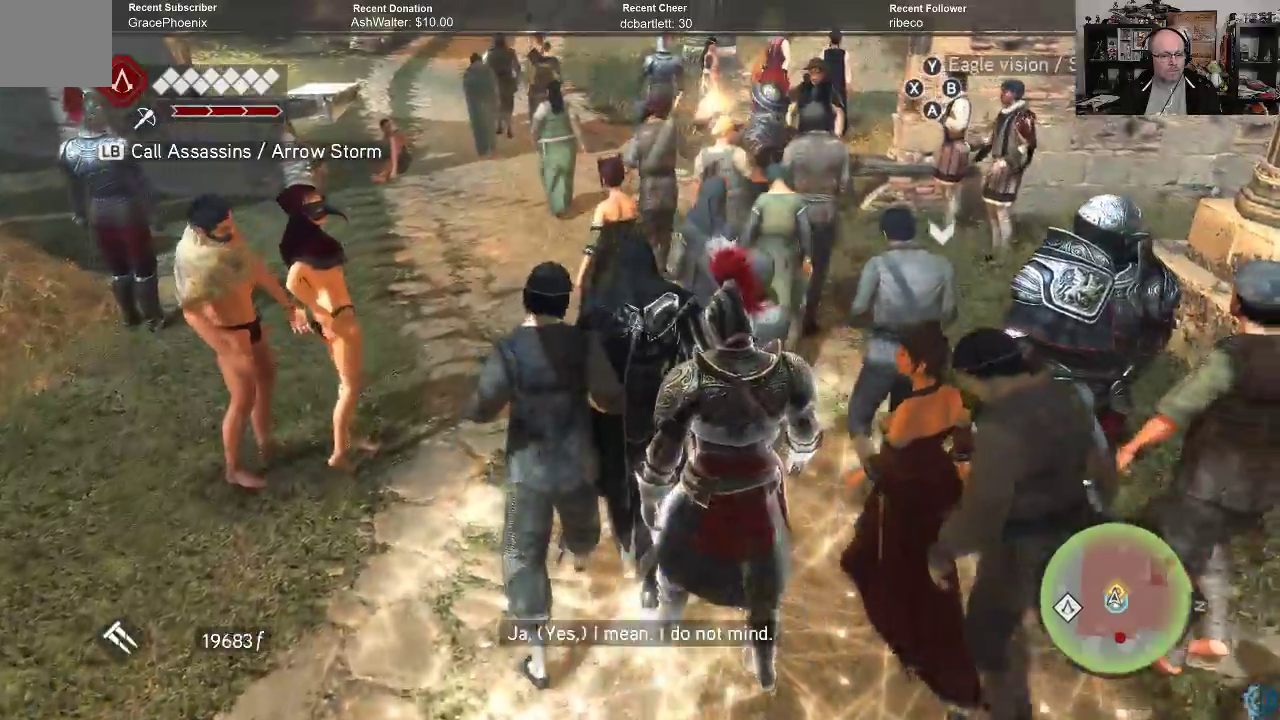
{"buttons": [], "left_stick": "center", "right_stick": "center", "events": []}
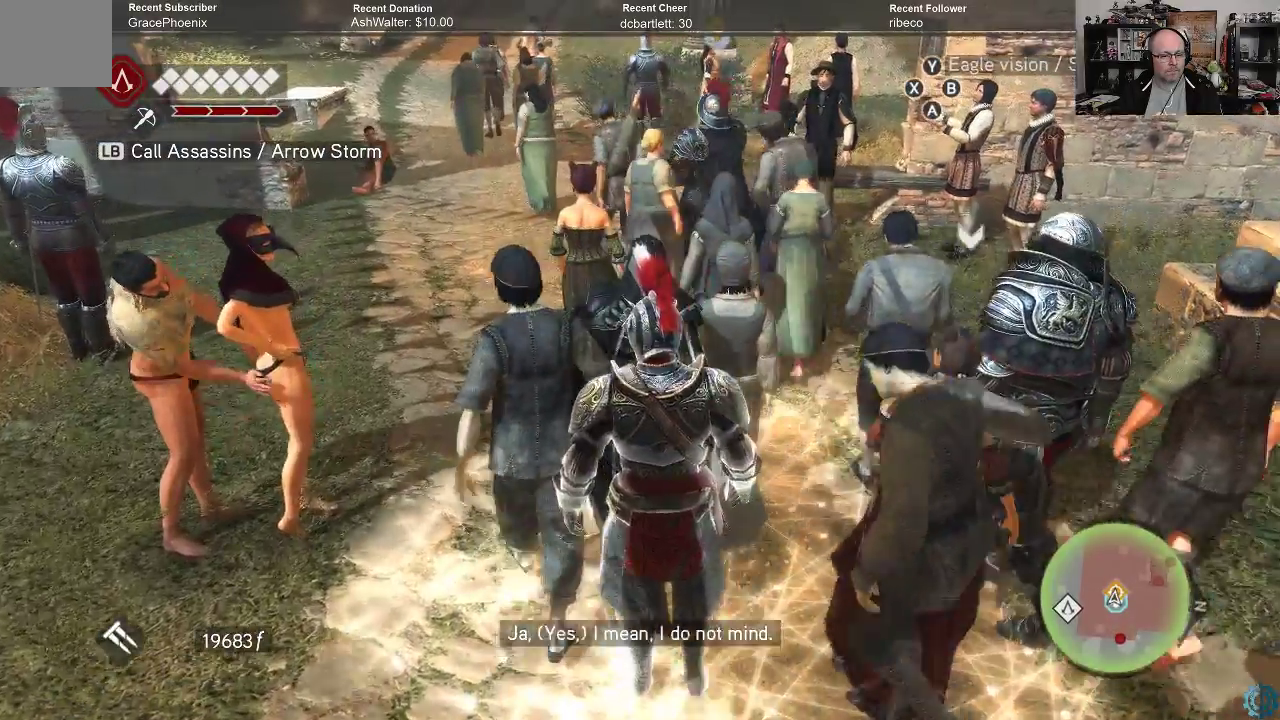
{"buttons": [], "left_stick": "center", "right_stick": "center", "events": []}
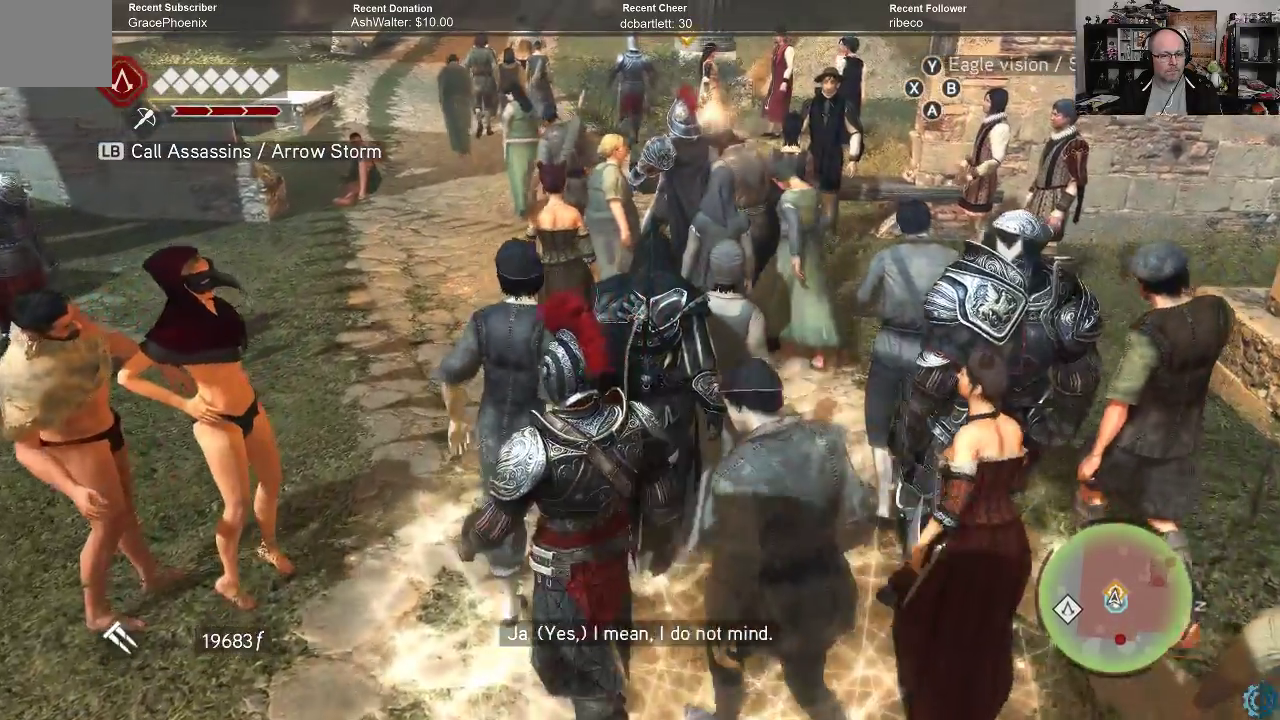
{"buttons": [], "left_stick": "center", "right_stick": "center", "events": []}
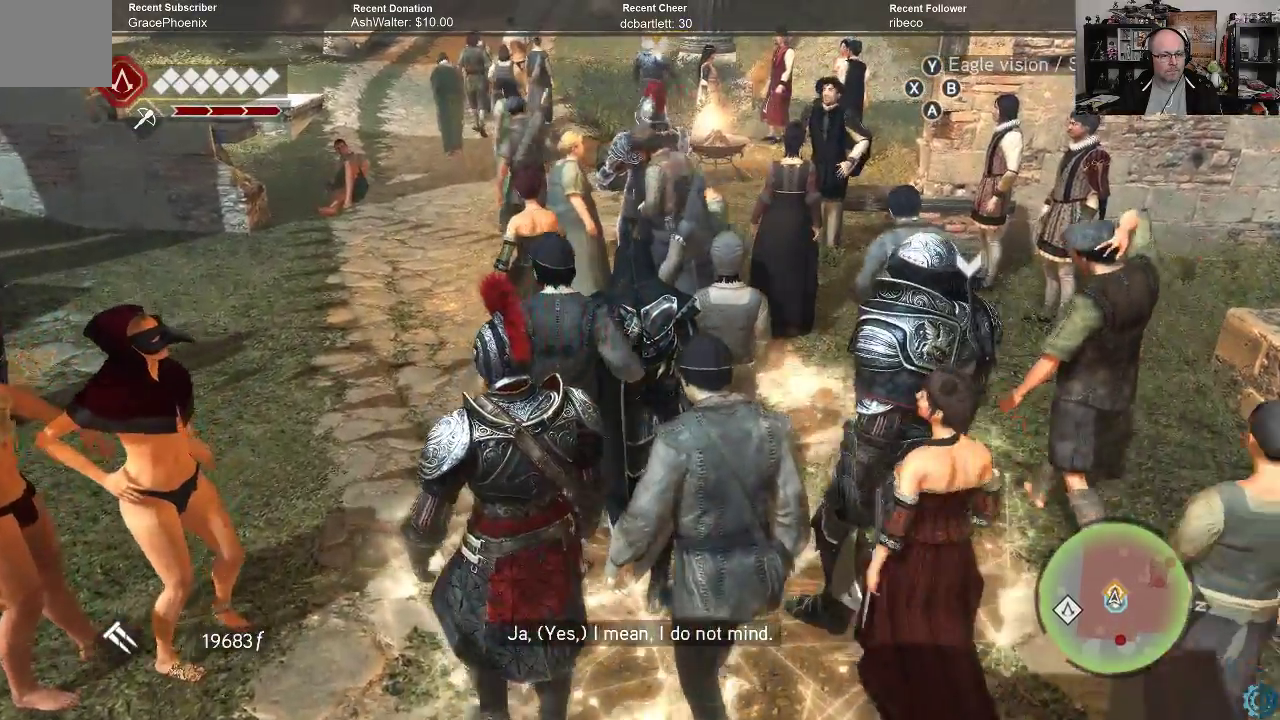
{"buttons": [], "left_stick": "center", "right_stick": "center", "events": []}
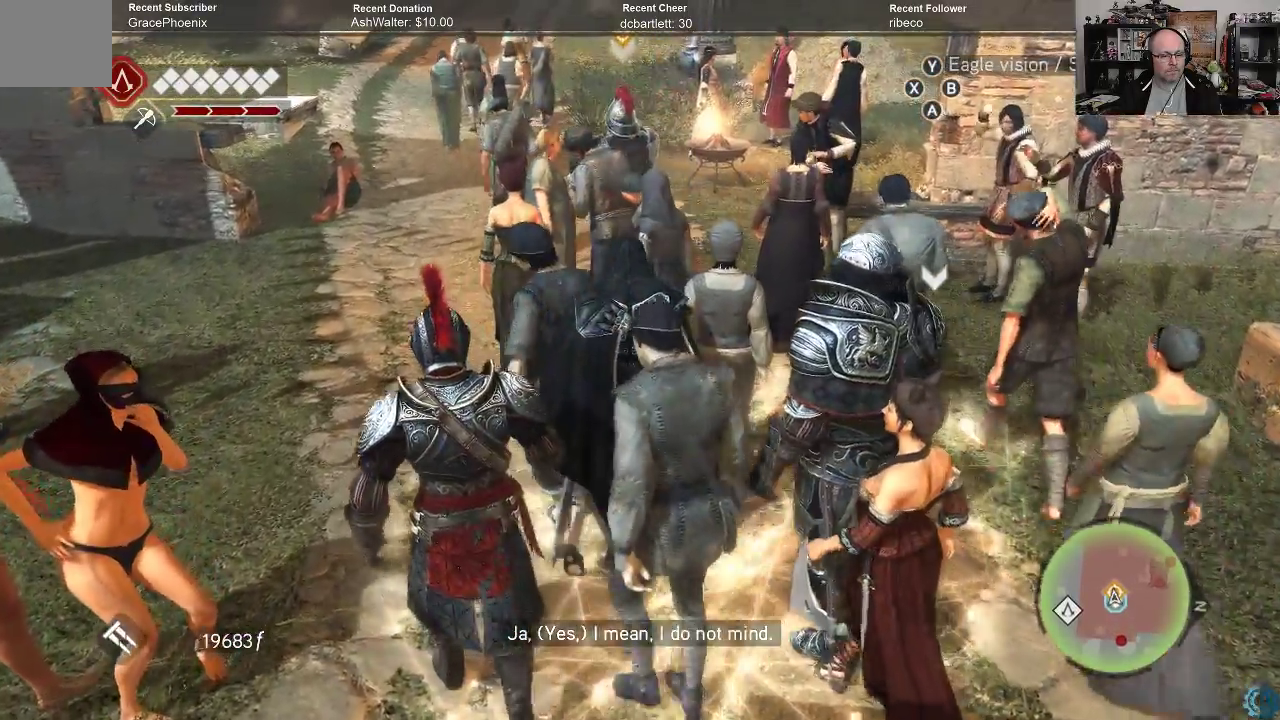
{"buttons": [], "left_stick": "center", "right_stick": "center", "events": []}
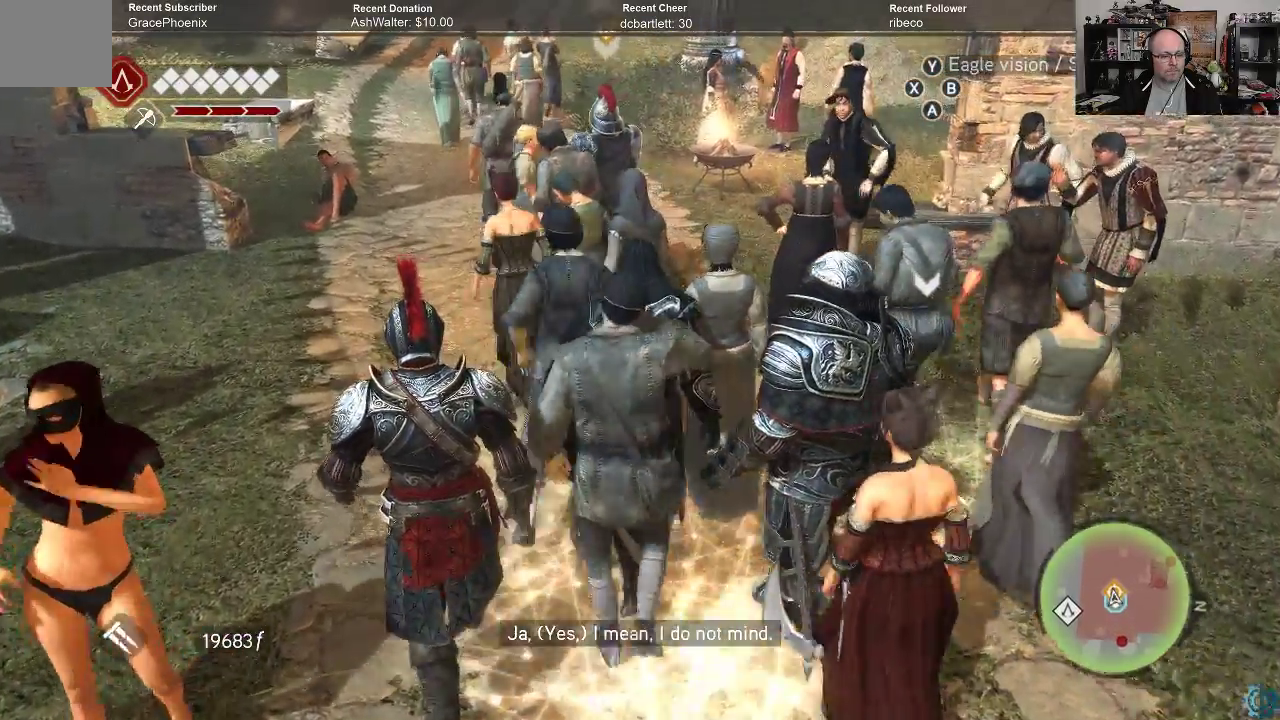
{"buttons": [], "left_stick": "center", "right_stick": "center", "events": []}
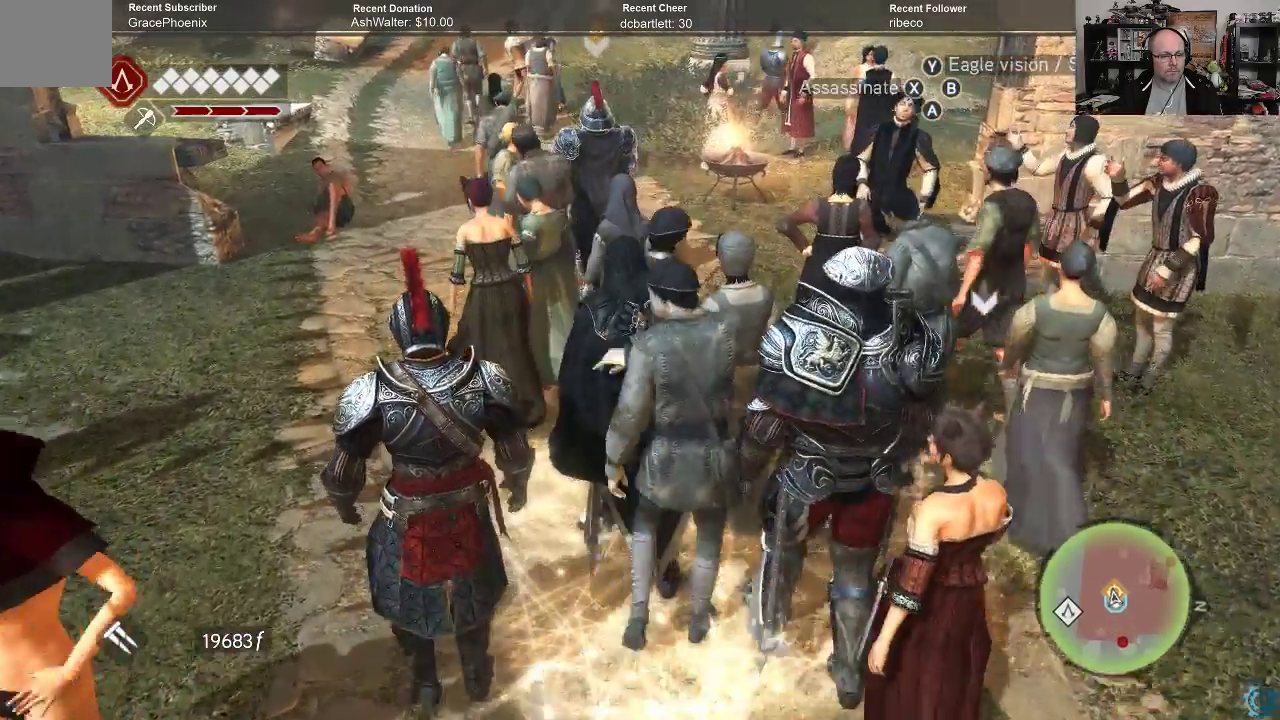
{"buttons": [], "left_stick": "center", "right_stick": "center", "events": []}
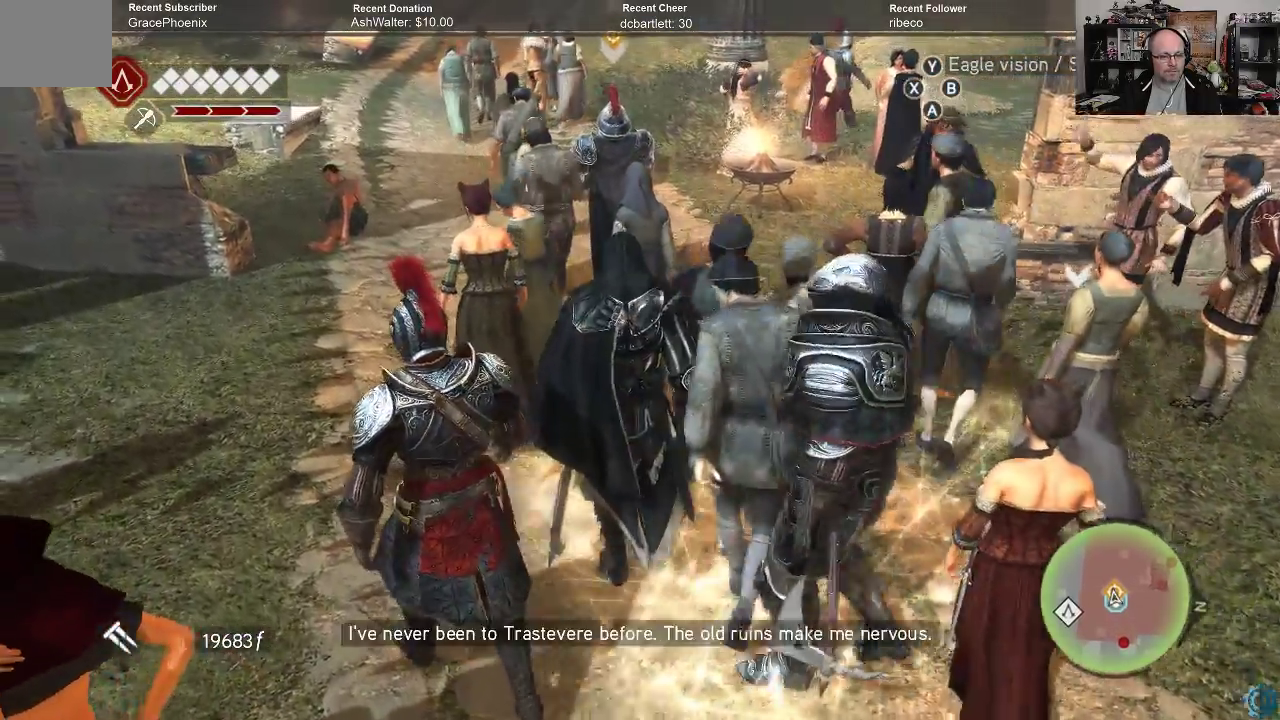
{"buttons": [], "left_stick": "center", "right_stick": "center", "events": [[33, "right_stick", "up"], [333, "right_stick", "center"]]}
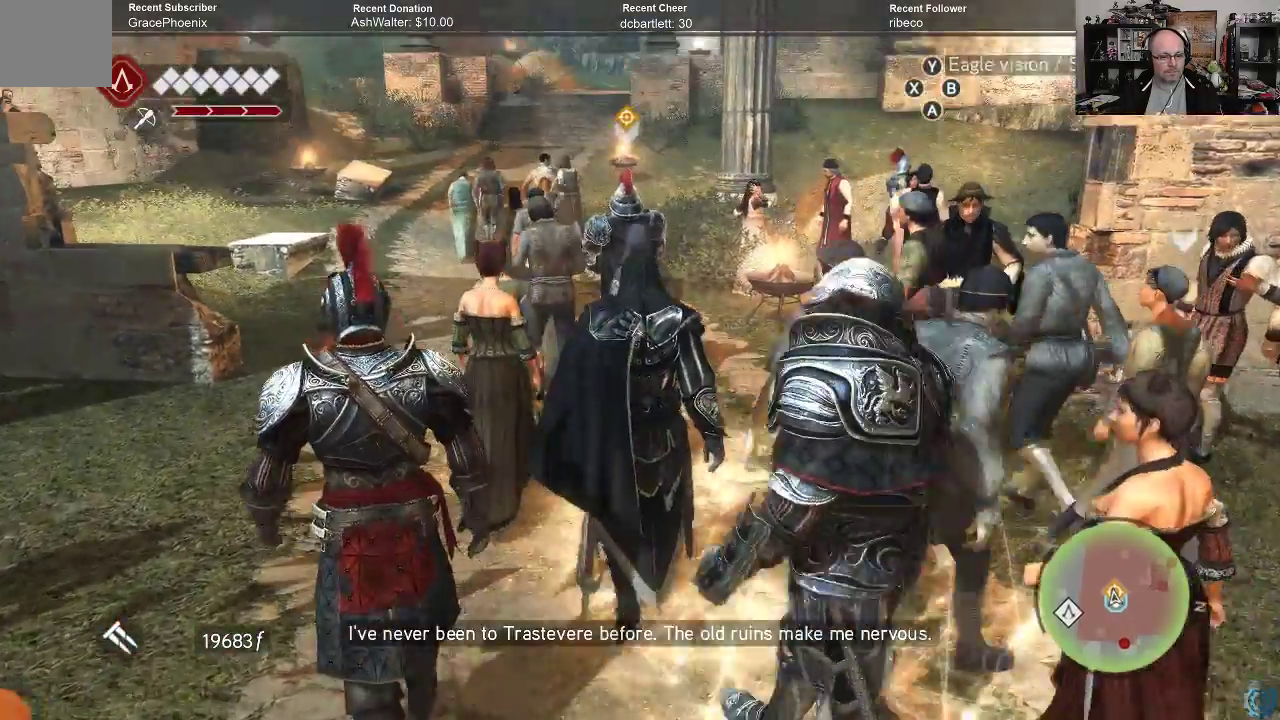
{"buttons": [], "left_stick": "center", "right_stick": "center", "events": []}
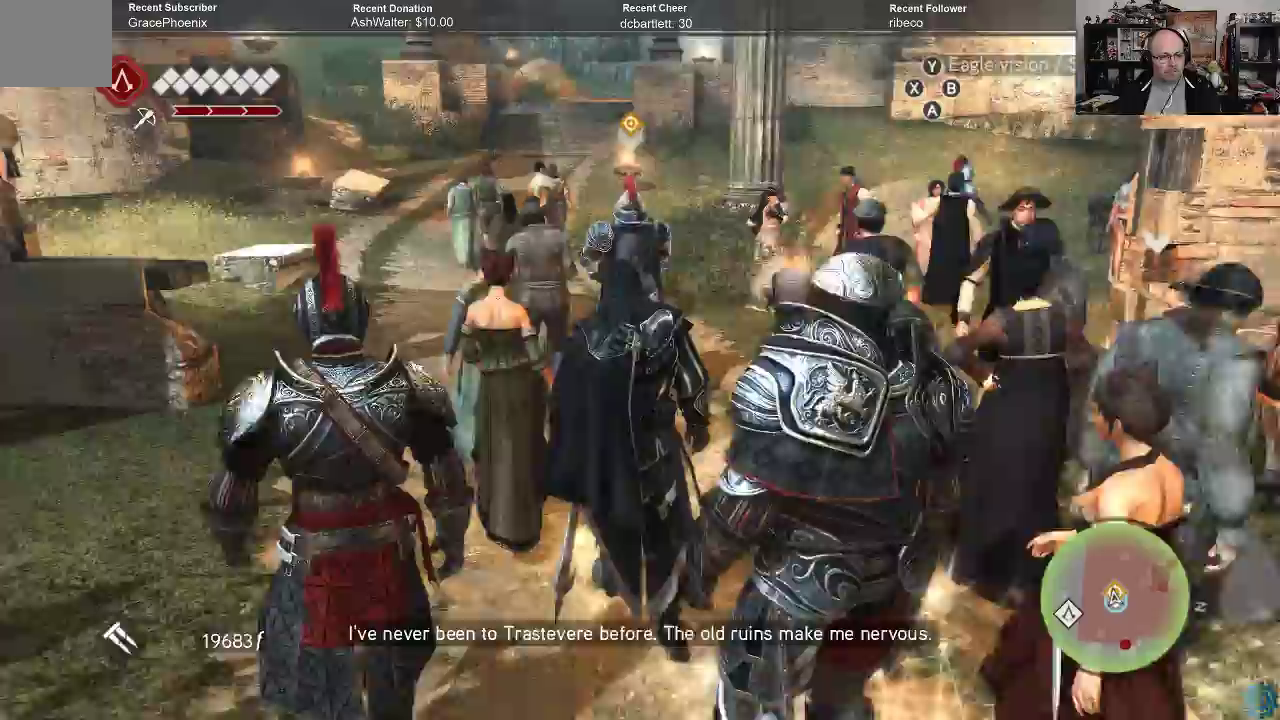
{"buttons": [], "left_stick": "center", "right_stick": "down", "events": [[433, "right_stick", "down"]]}
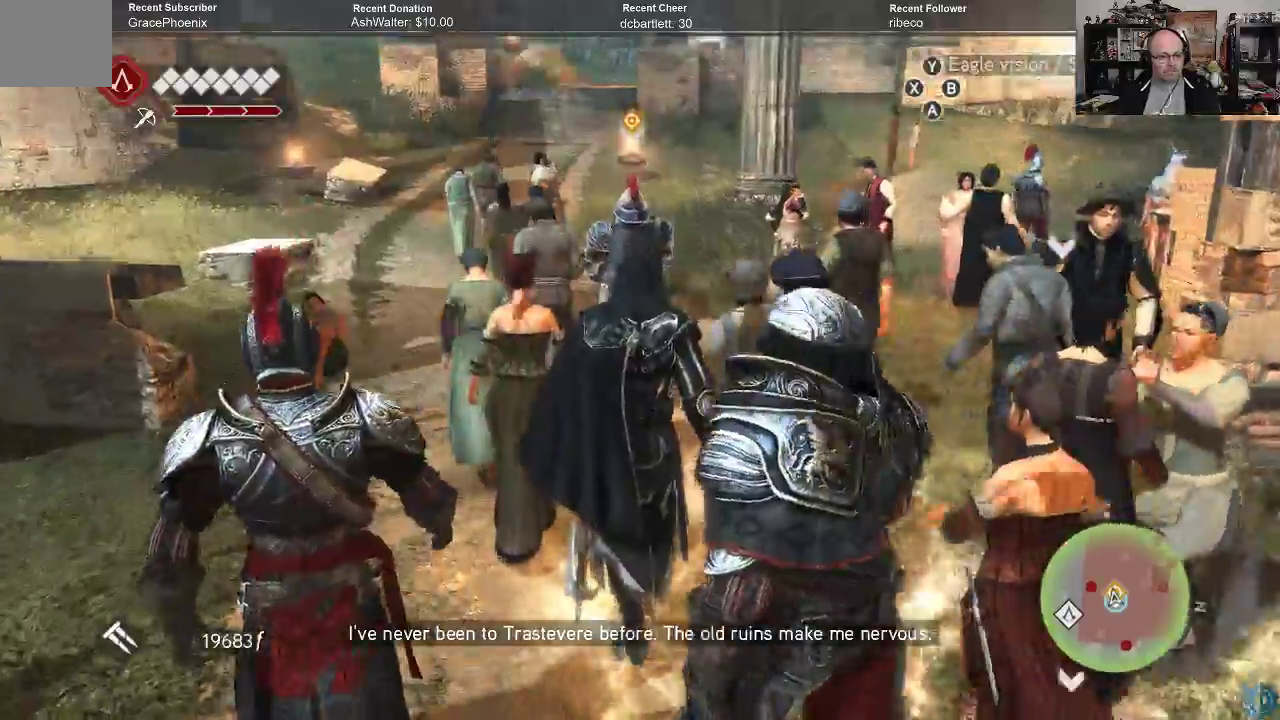
{"buttons": [], "left_stick": "center", "right_stick": "center", "events": [[267, "right_stick", "center"]]}
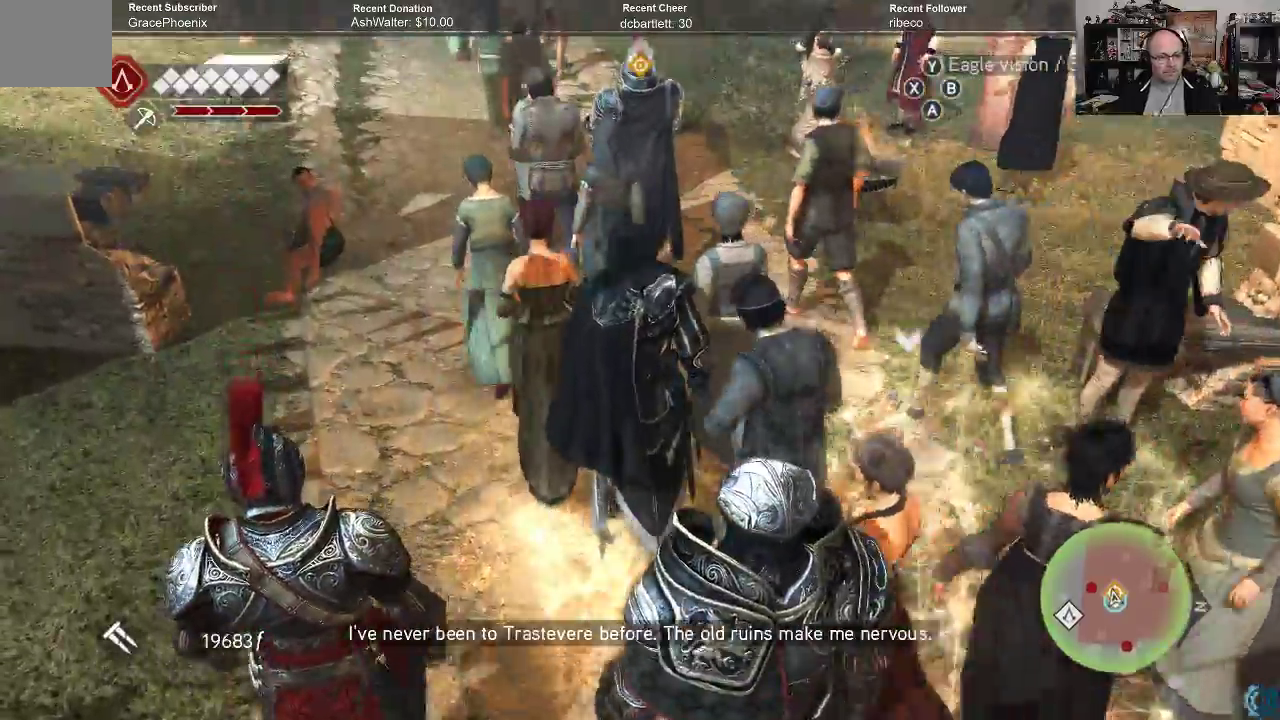
{"buttons": [], "left_stick": "center", "right_stick": "center", "events": []}
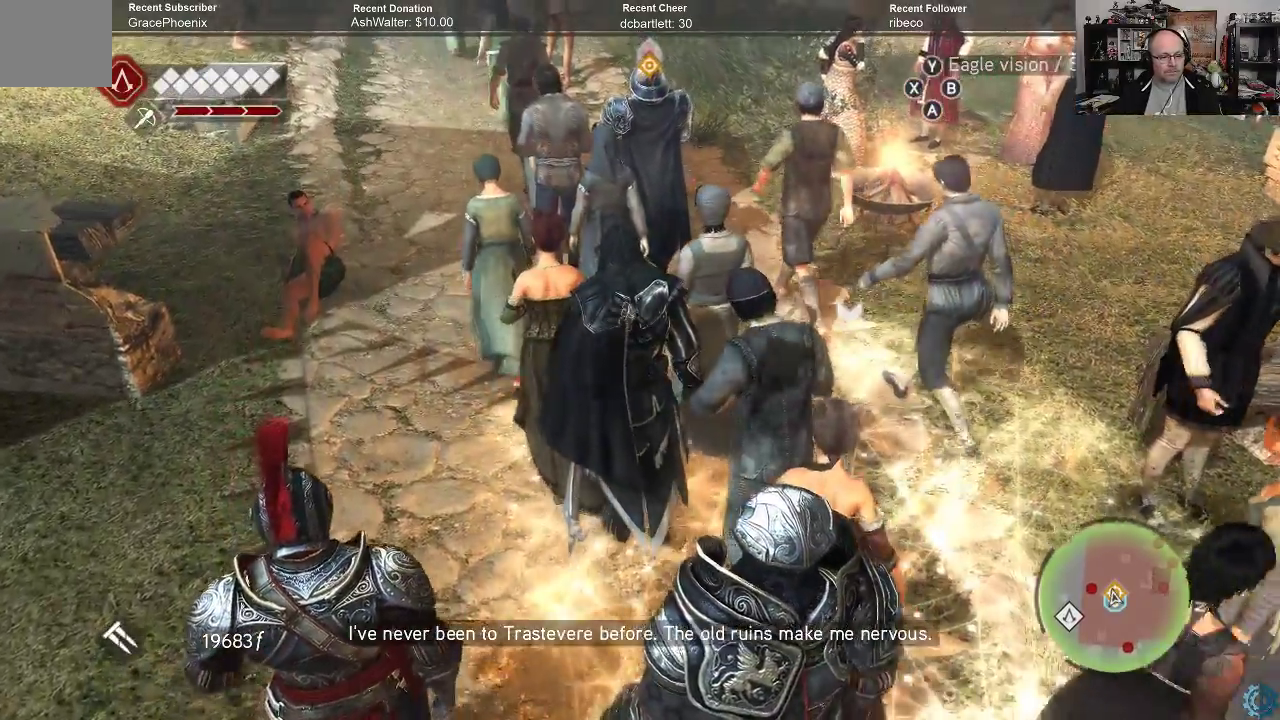
{"buttons": [], "left_stick": "center", "right_stick": "center", "events": []}
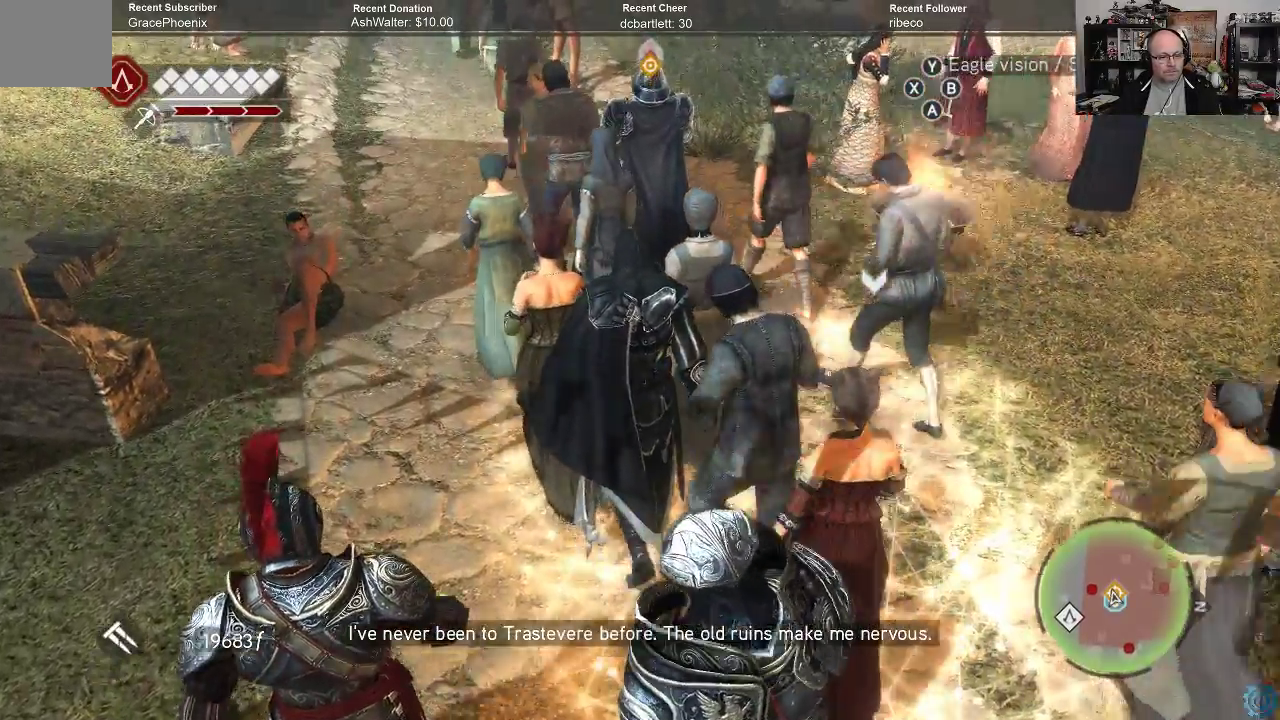
{"buttons": [], "left_stick": "center", "right_stick": "center", "events": [[400, "left_stick", "down"], [500, "left_stick", "center"]]}
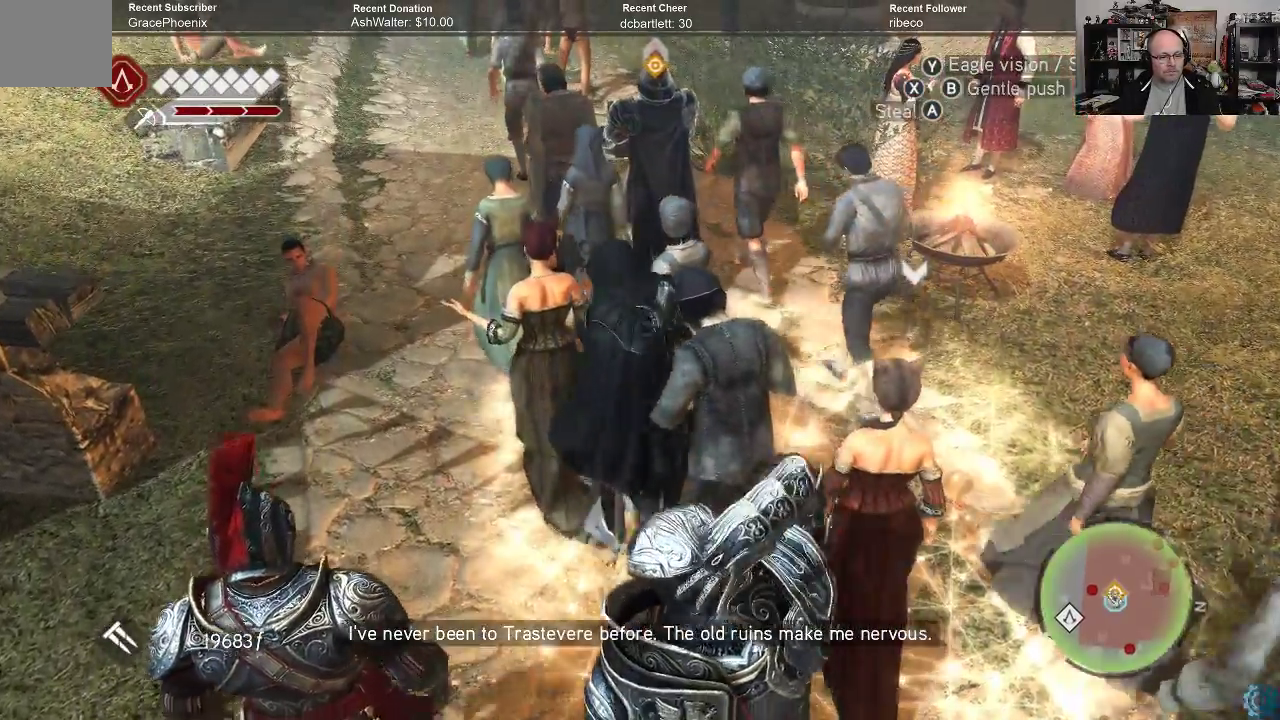
{"buttons": [], "left_stick": "up", "right_stick": "center", "events": [[433, "left_stick", "up"]]}
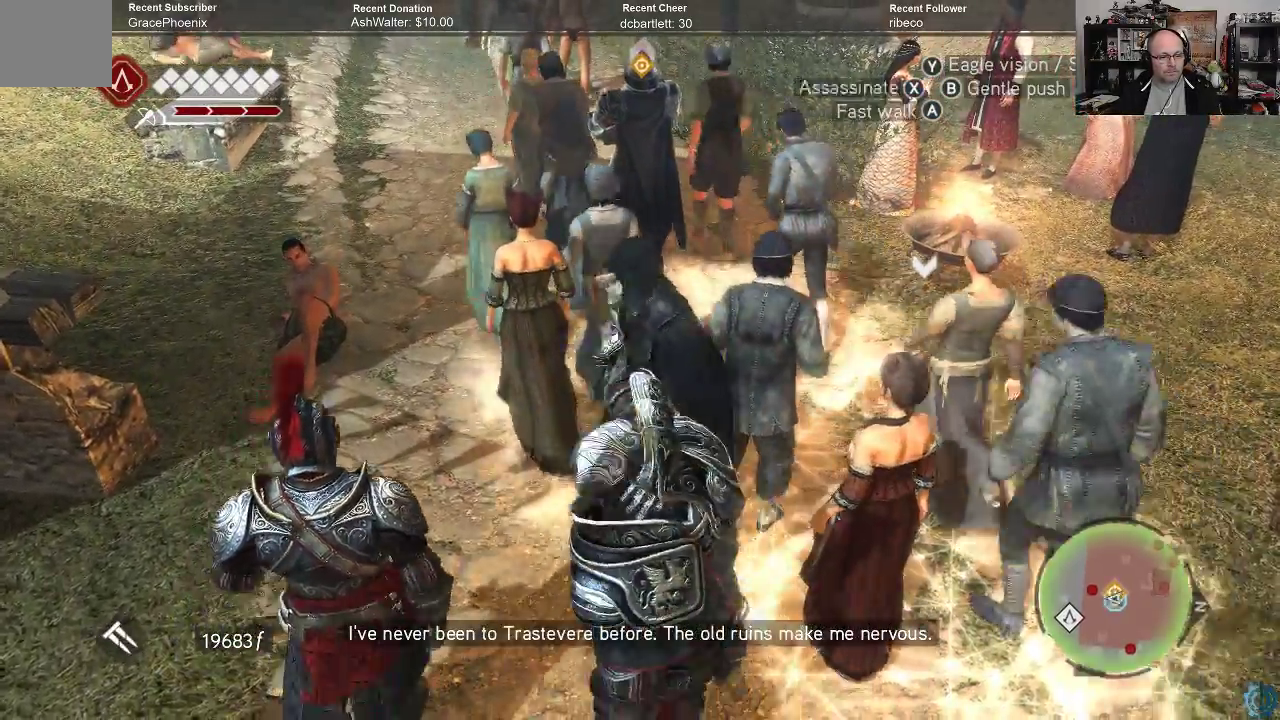
{"buttons": [], "left_stick": "up", "right_stick": "center", "events": []}
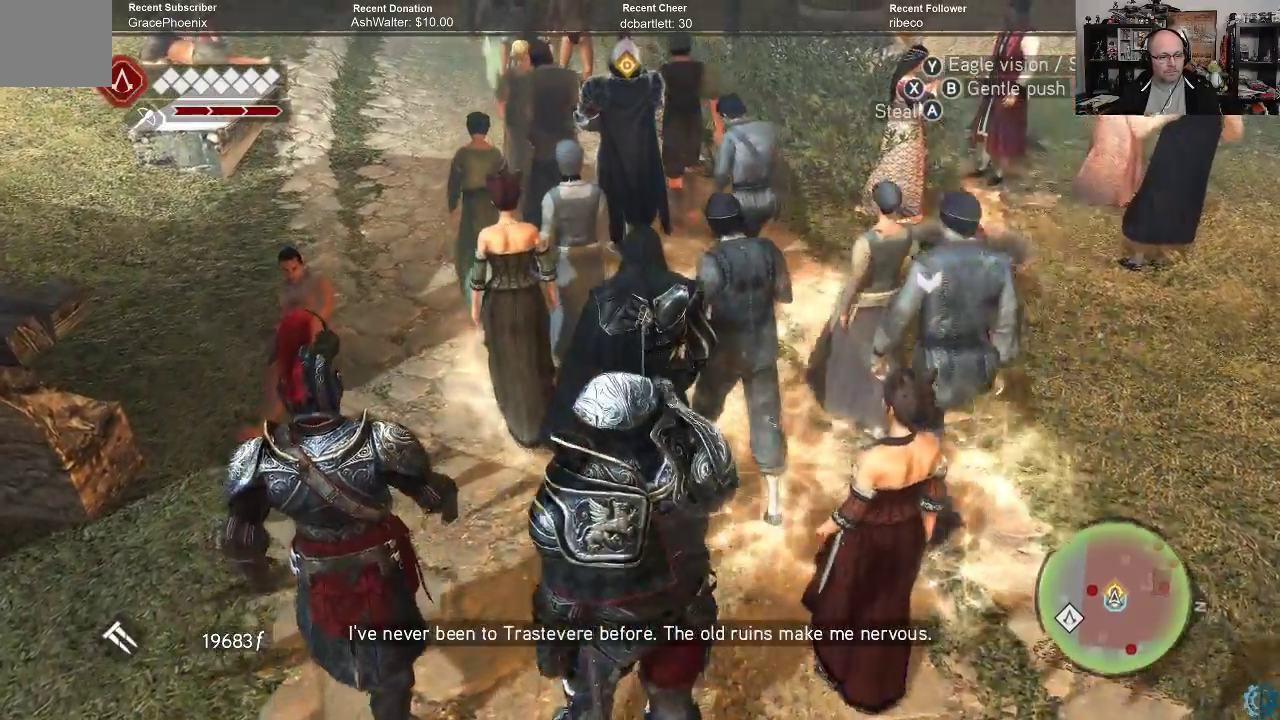
{"buttons": [], "left_stick": "up", "right_stick": "center", "events": []}
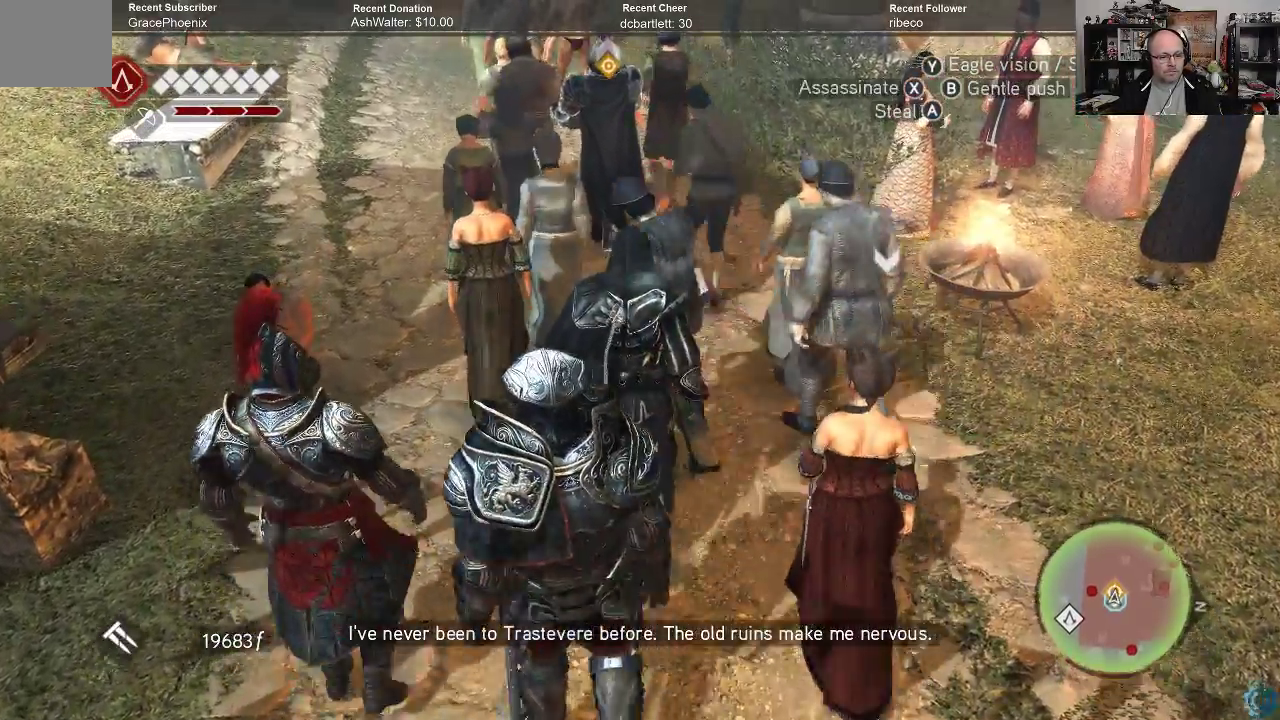
{"buttons": [], "left_stick": "up", "right_stick": "center", "events": []}
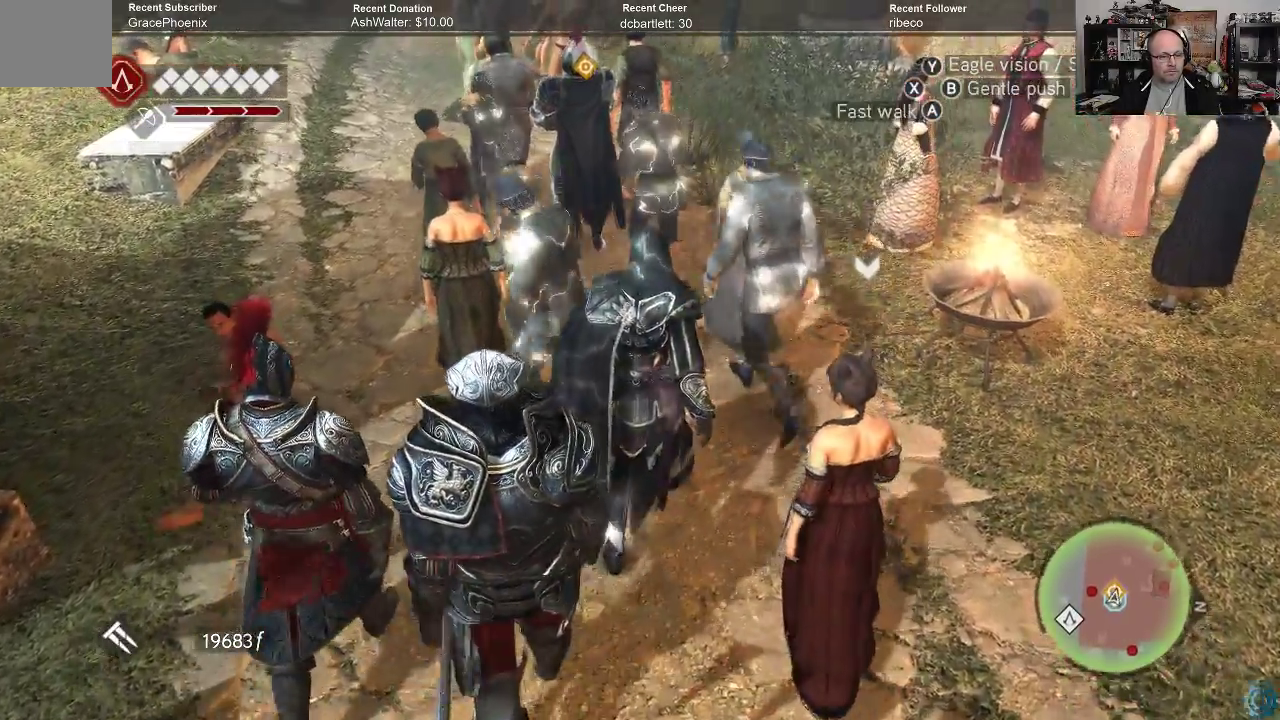
{"buttons": [], "left_stick": "up", "right_stick": "center", "events": []}
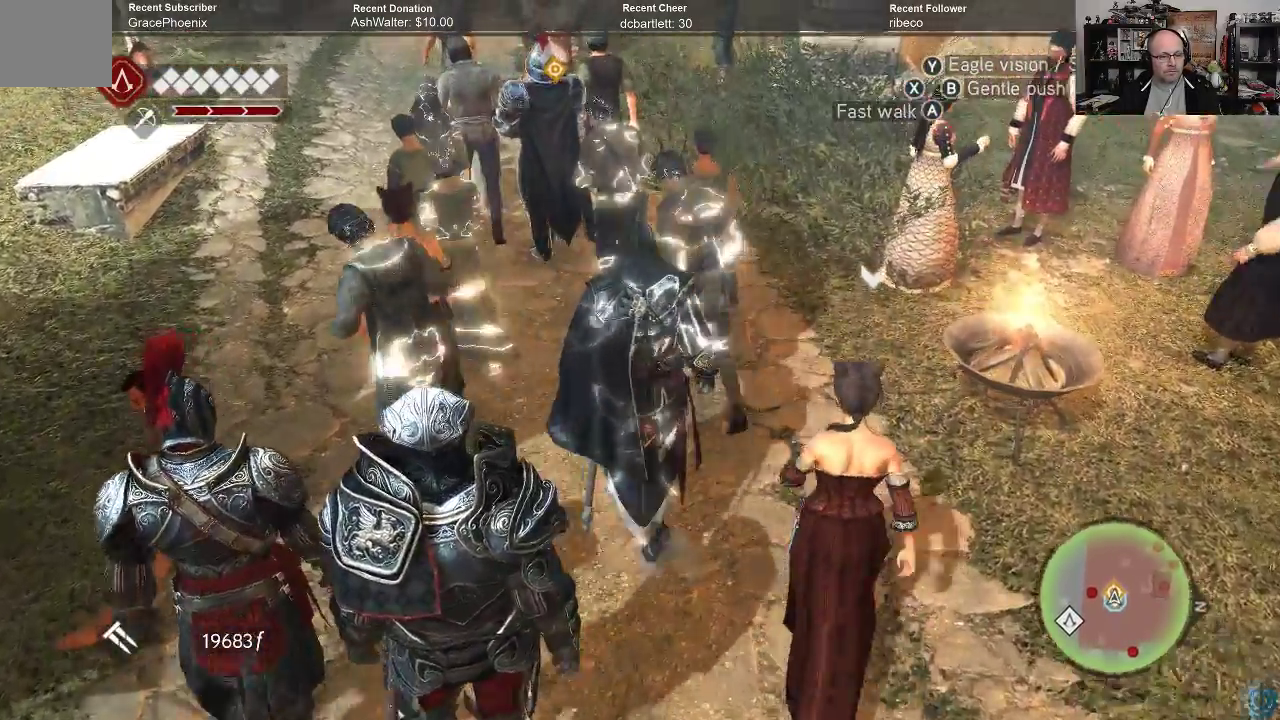
{"buttons": [], "left_stick": "up", "right_stick": "center", "events": [[100, "right_stick", "left"], [300, "right_stick", "center"]]}
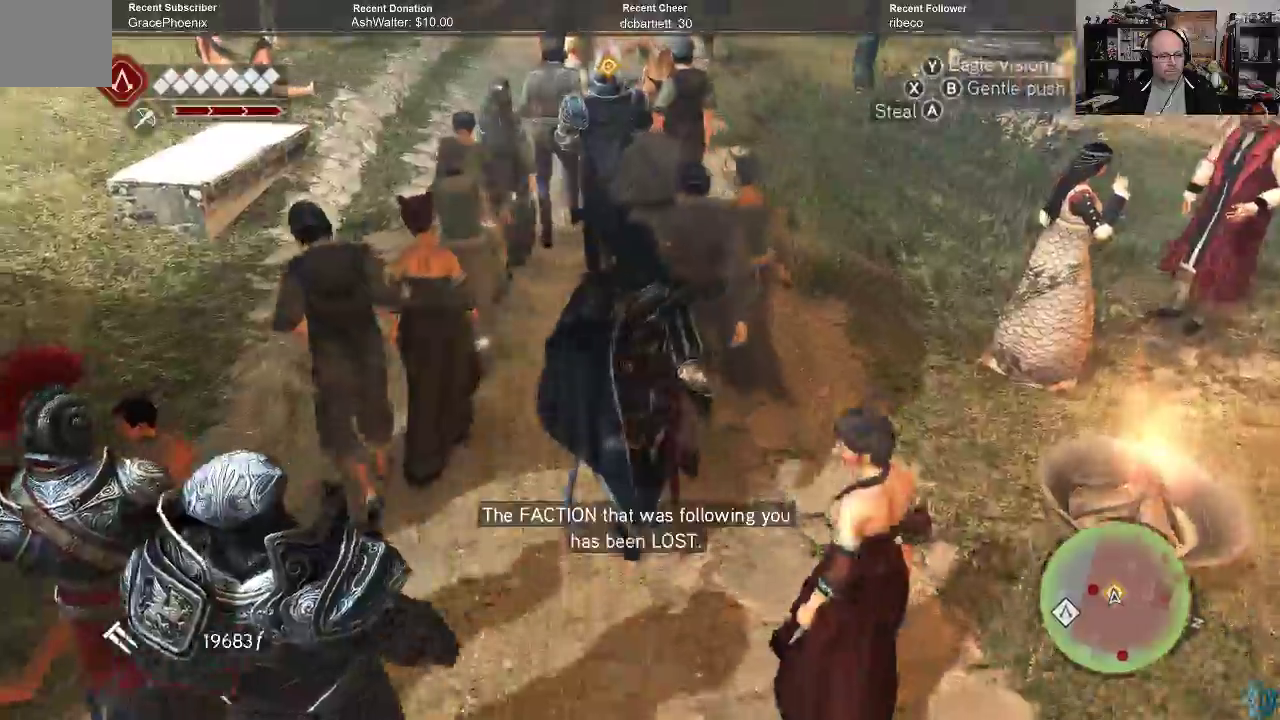
{"buttons": [], "left_stick": "up", "right_stick": "center", "events": []}
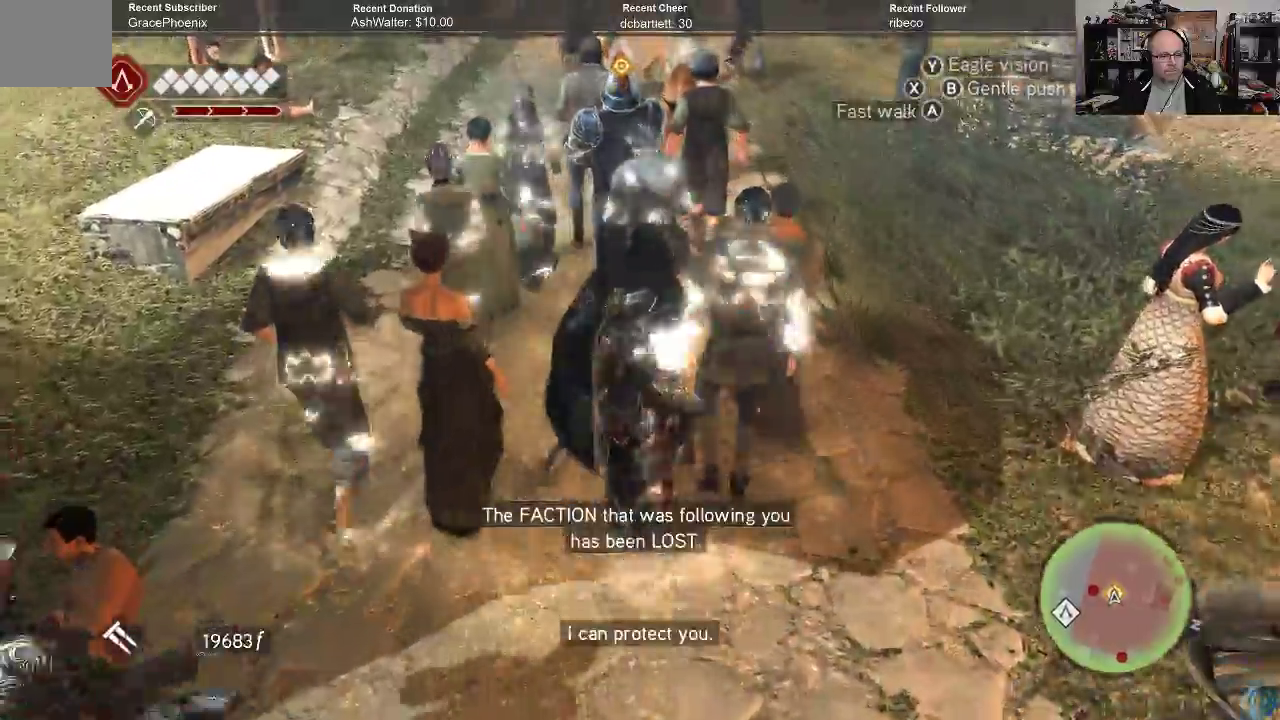
{"buttons": [], "left_stick": "up", "right_stick": "up", "events": [[467, "right_stick", "up"]]}
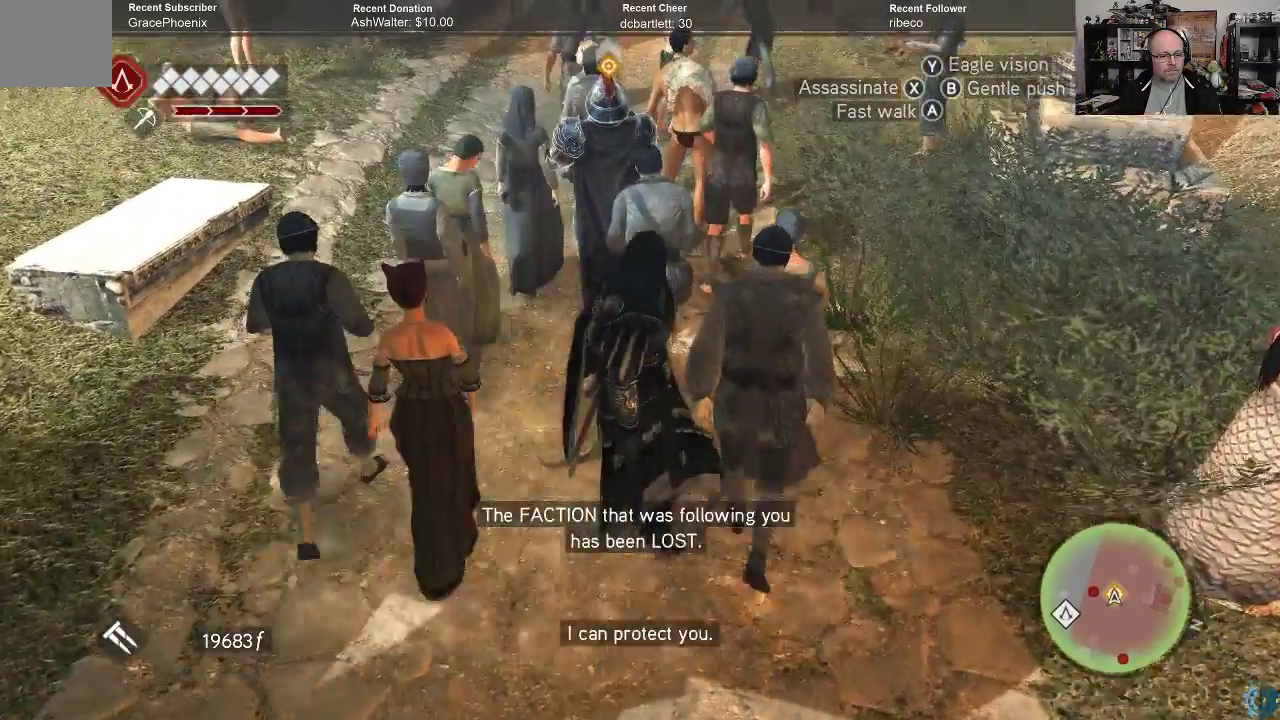
{"buttons": [], "left_stick": "center", "right_stick": "center", "events": [[100, "right_stick", "center"], [133, "left_stick", "up-left"], [500, "left_stick", "center"]]}